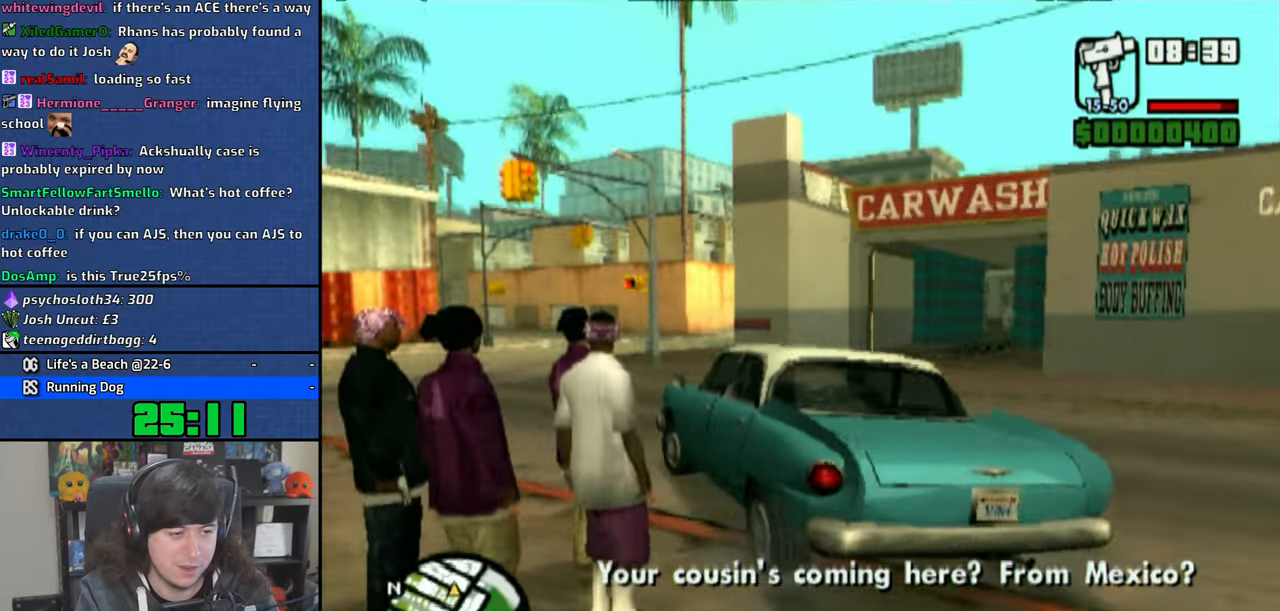
Gameplay with a controller (PlayStation layout); each line is a JSON object with the inputs held at the frame after it (dt_ms = milliseconds from this image to that frame). "events" lists button and stick changes between this image and that frame as [ms after this image, input, new state], when the widget could be followed in between. Not read: L3.
{"dt_ms": 500, "buttons": [], "left_stick": "right", "right_stick": "center", "events": [[83, "left_stick", "center"], [233, "left_stick", "right"], [383, "CROSS", "down"], [450, "CROSS", "up"]]}
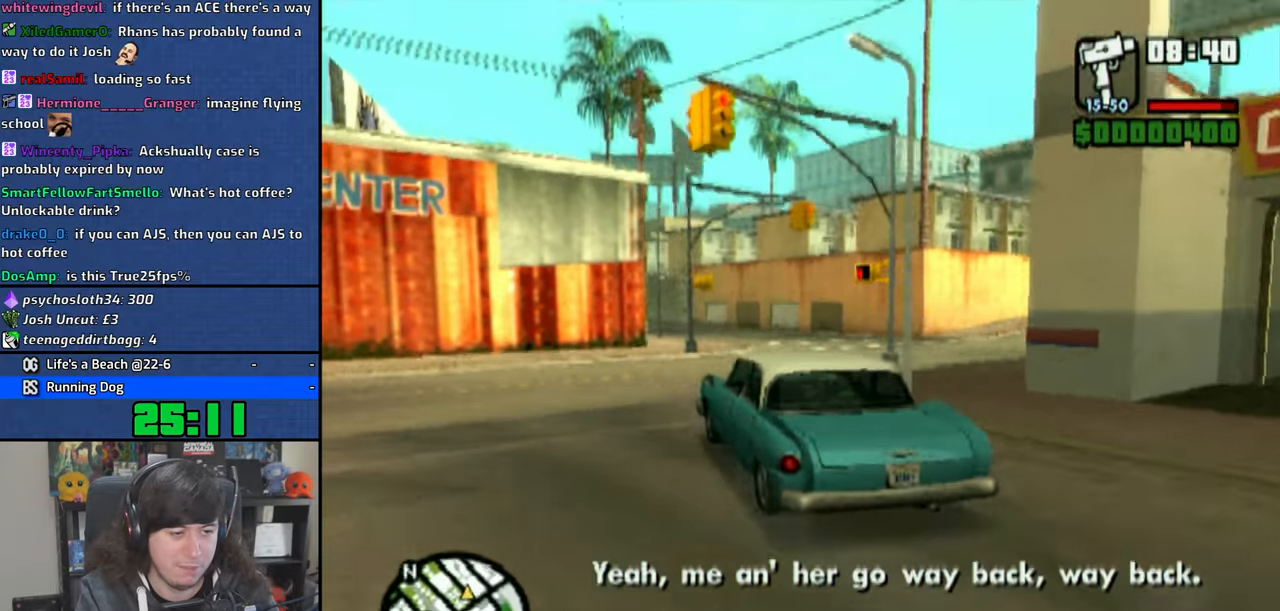
{"dt_ms": 500, "buttons": ["CROSS"], "left_stick": "right", "right_stick": "center", "events": [[33, "CROSS", "down"], [133, "CROSS", "up"], [183, "CROSS", "down"], [266, "CROSS", "up"], [350, "CROSS", "down"], [433, "CROSS", "up"], [500, "CROSS", "down"]]}
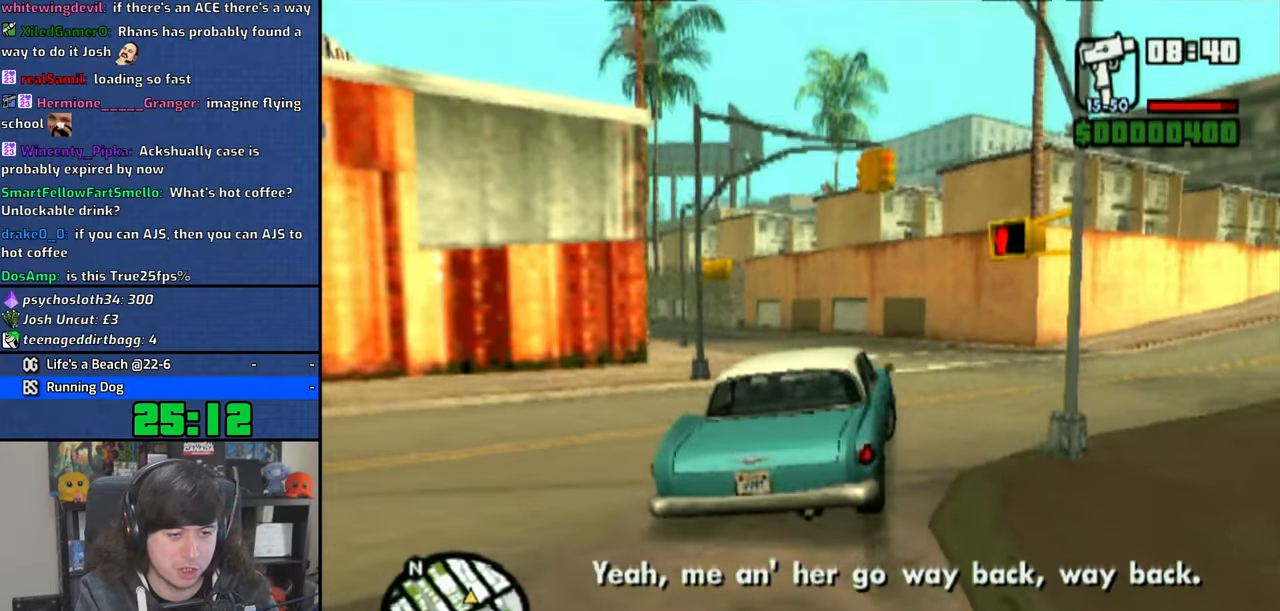
{"dt_ms": 500, "buttons": ["CROSS"], "left_stick": "right", "right_stick": "center", "events": [[83, "CROSS", "up"], [133, "CROSS", "down"]]}
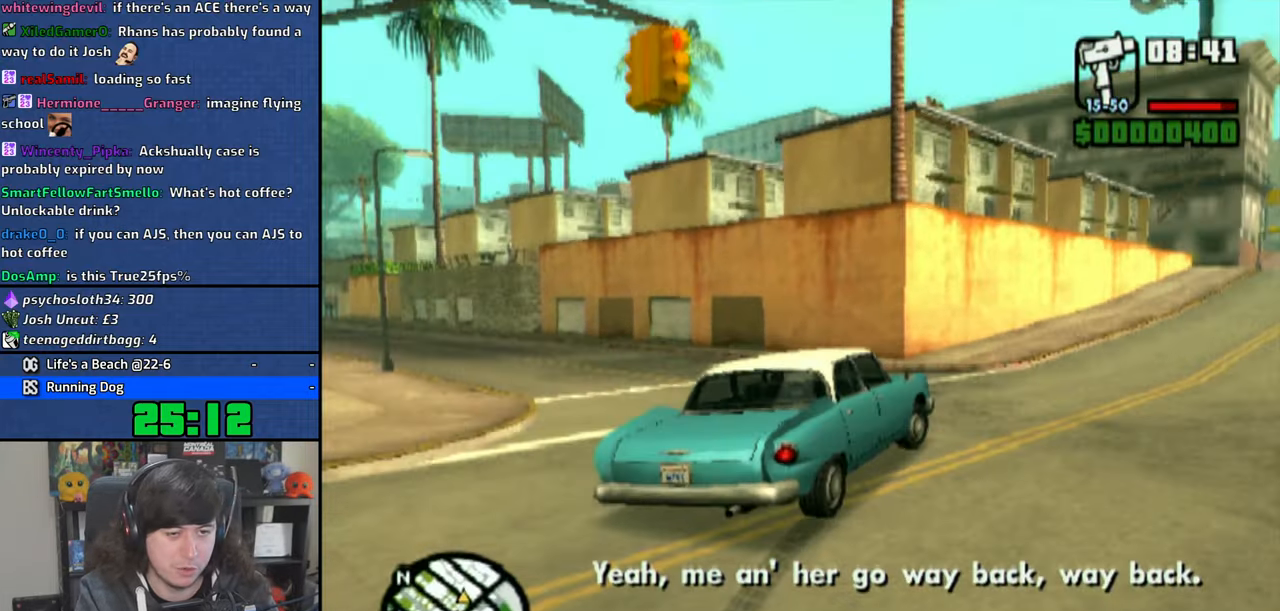
{"dt_ms": 500, "buttons": ["CROSS"], "left_stick": "right", "right_stick": "center", "events": [[150, "left_stick", "up-left"], [350, "left_stick", "center"], [400, "left_stick", "right"]]}
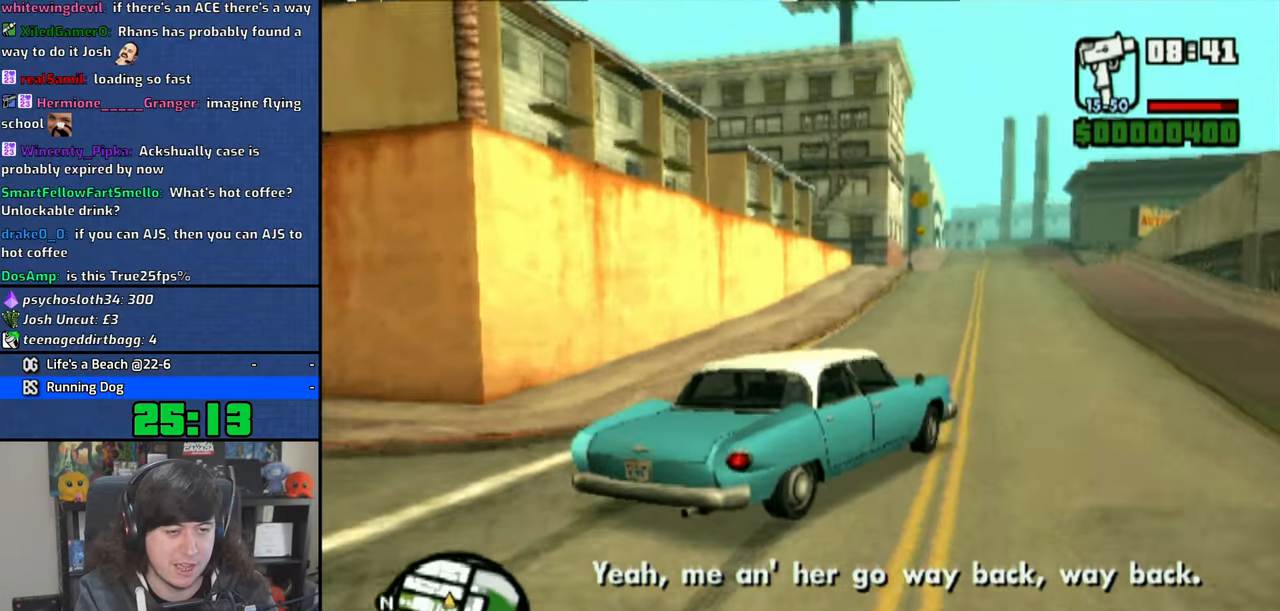
{"dt_ms": 500, "buttons": ["CROSS"], "left_stick": "center", "right_stick": "center", "events": [[66, "left_stick", "up-left"], [450, "left_stick", "center"]]}
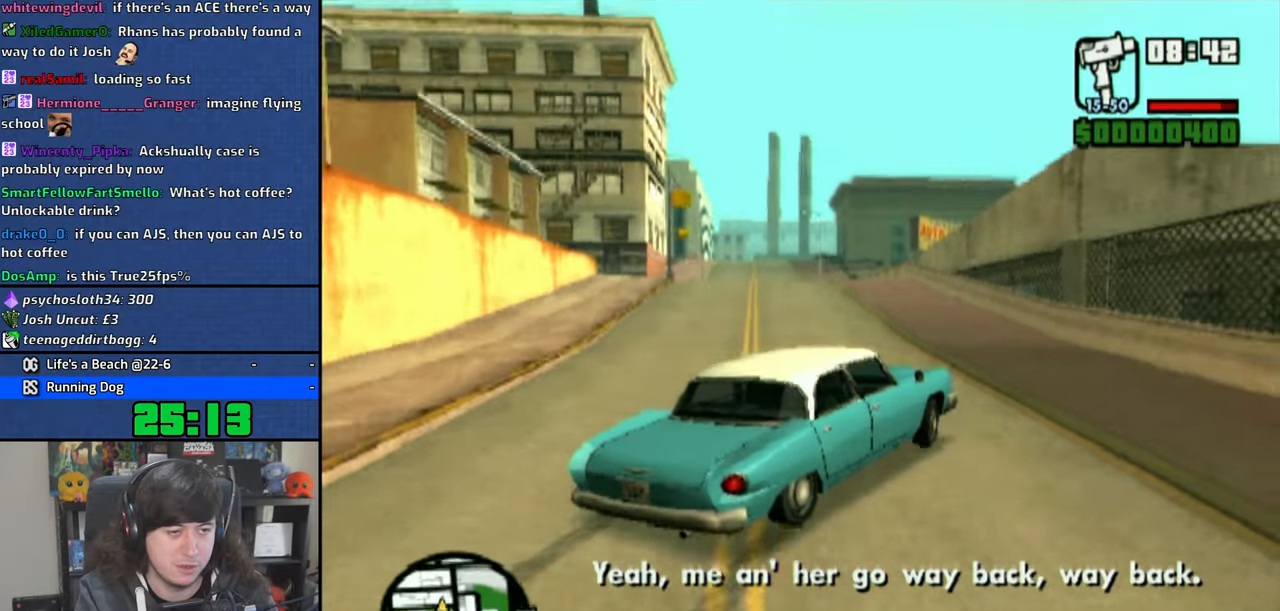
{"dt_ms": 500, "buttons": ["CROSS"], "left_stick": "up-left", "right_stick": "center", "events": [[133, "left_stick", "up-left"]]}
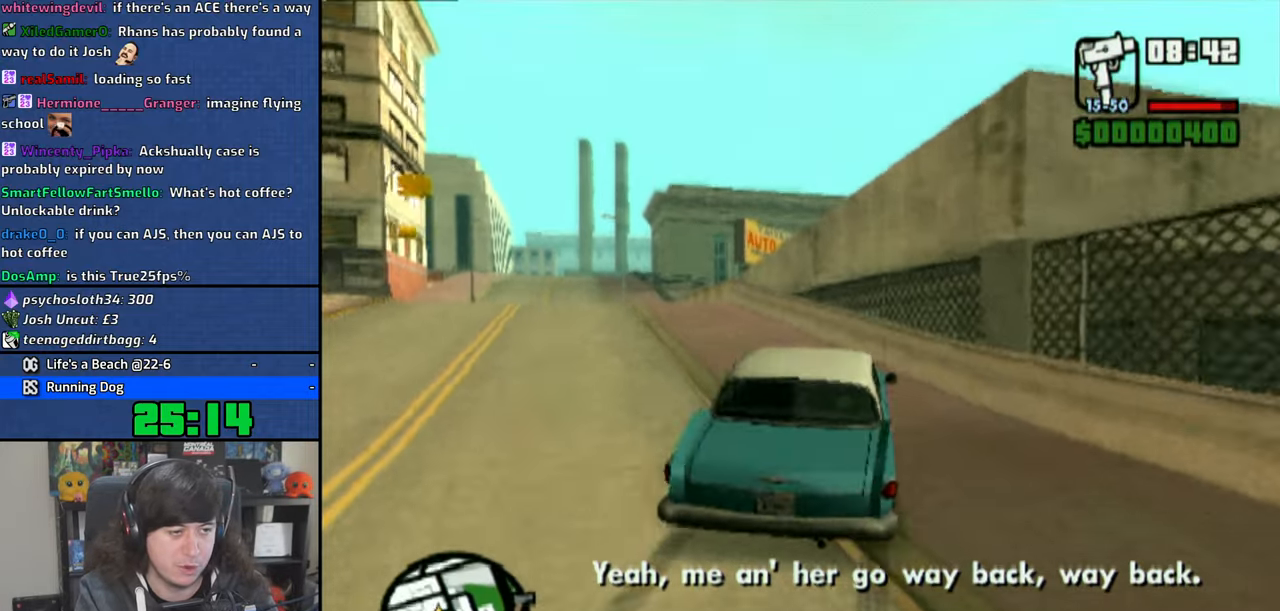
{"dt_ms": 500, "buttons": ["CROSS"], "left_stick": "up-left", "right_stick": "center", "events": []}
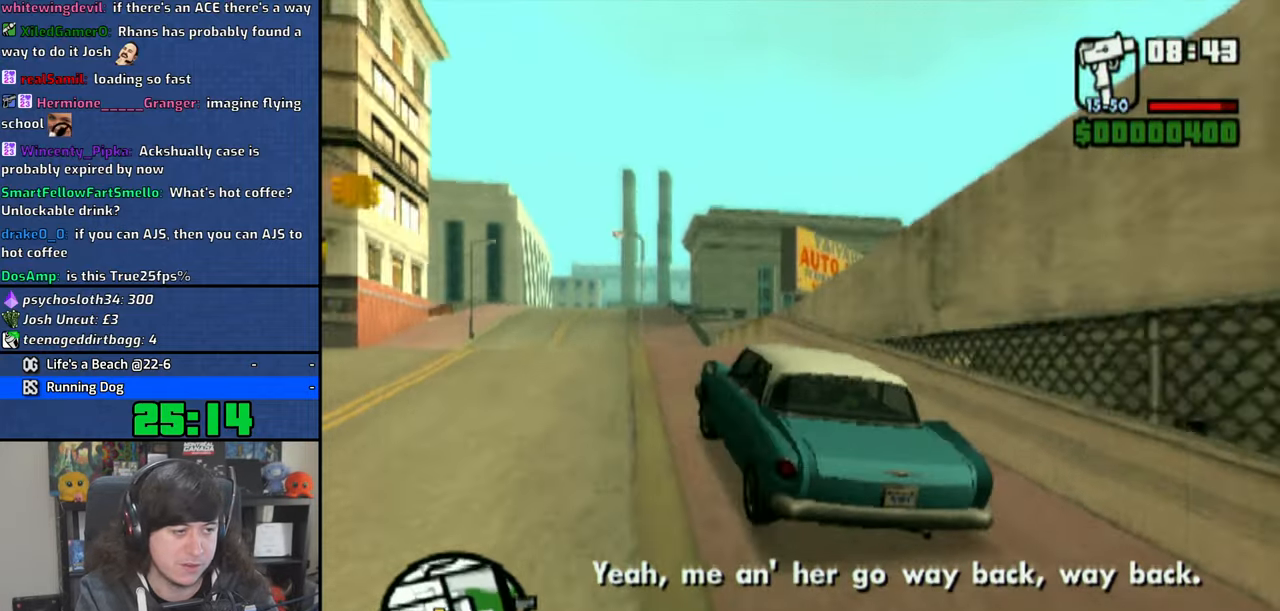
{"dt_ms": 500, "buttons": ["CROSS"], "left_stick": "up-left", "right_stick": "center", "events": [[33, "CROSS", "up"], [116, "CROSS", "down"], [216, "CROSS", "up"], [283, "CROSS", "down"], [366, "CROSS", "up"], [416, "CROSS", "down"]]}
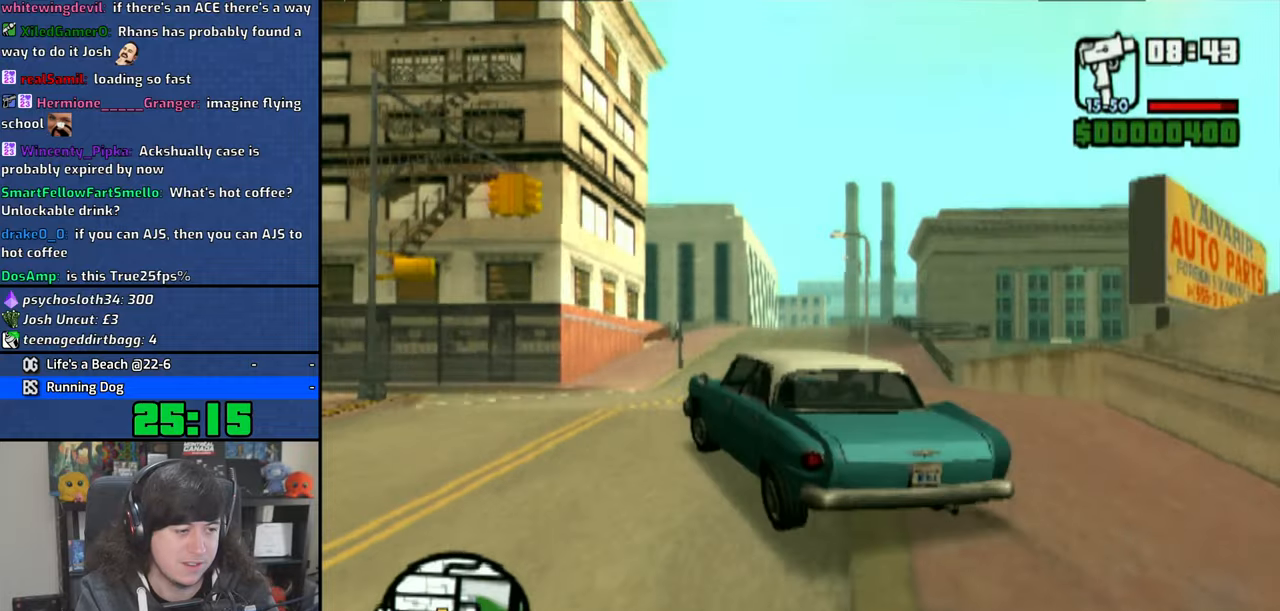
{"dt_ms": 500, "buttons": ["CROSS"], "left_stick": "up-left", "right_stick": "center", "events": []}
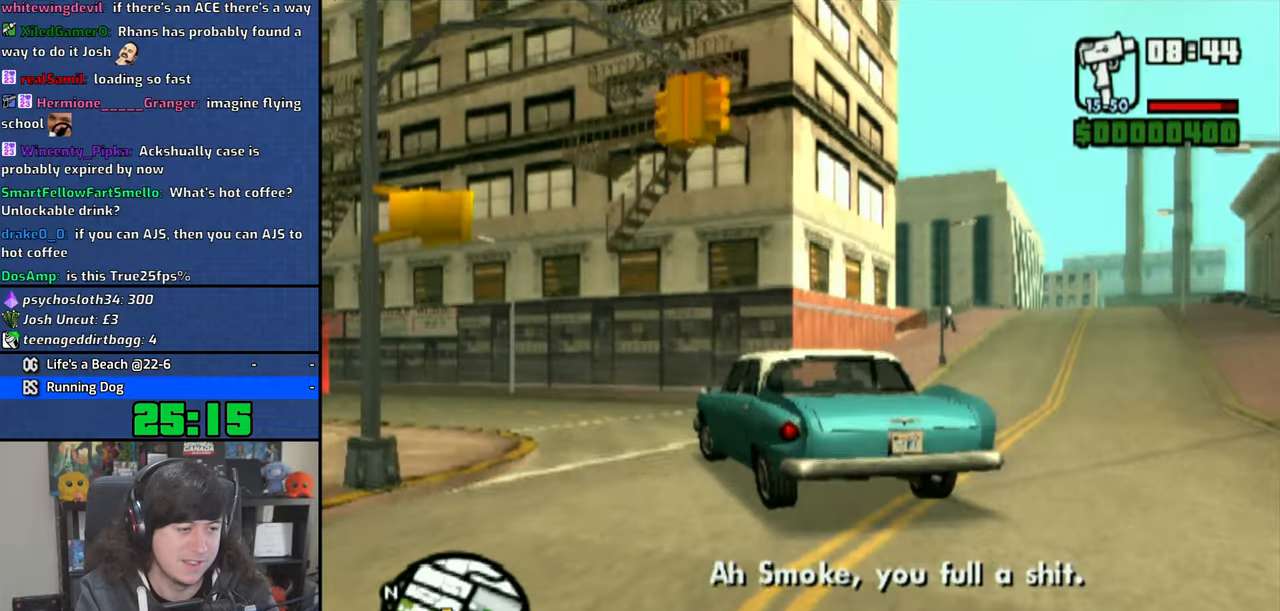
{"dt_ms": 500, "buttons": ["CROSS"], "left_stick": "up-left", "right_stick": "center", "events": []}
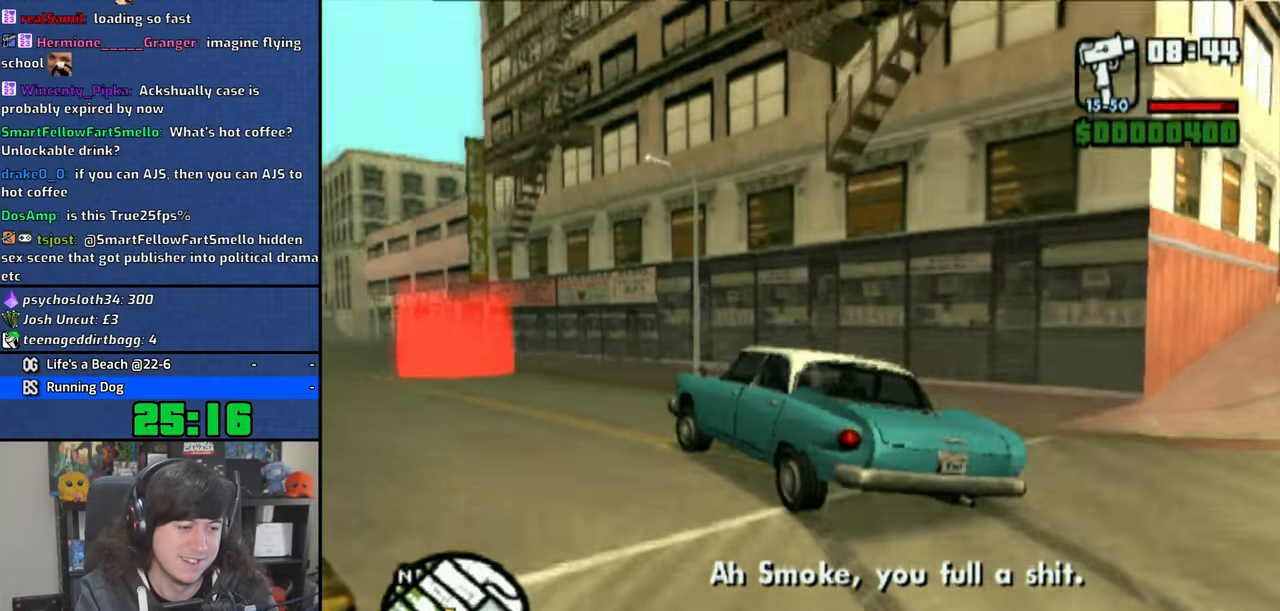
{"dt_ms": 500, "buttons": ["CROSS"], "left_stick": "right", "right_stick": "center", "events": [[33, "left_stick", "right"], [316, "left_stick", "up-right"], [416, "left_stick", "right"]]}
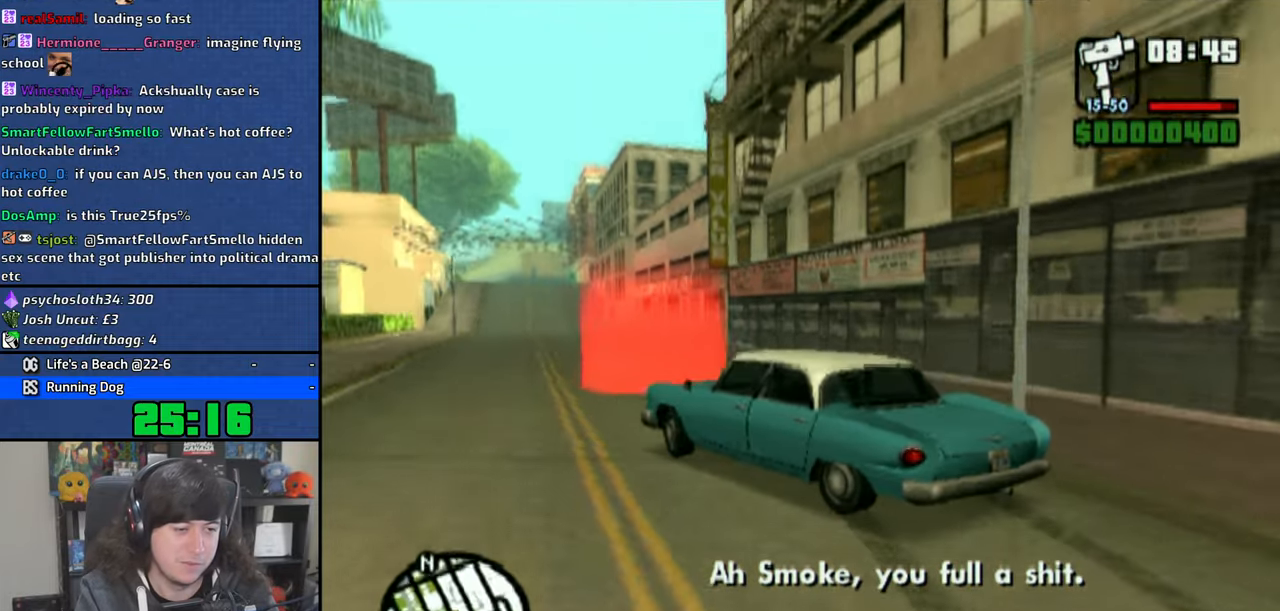
{"dt_ms": 500, "buttons": [], "left_stick": "center", "right_stick": "center", "events": [[300, "CROSS", "up"], [416, "CROSS", "down"], [466, "left_stick", "center"], [500, "CROSS", "up"]]}
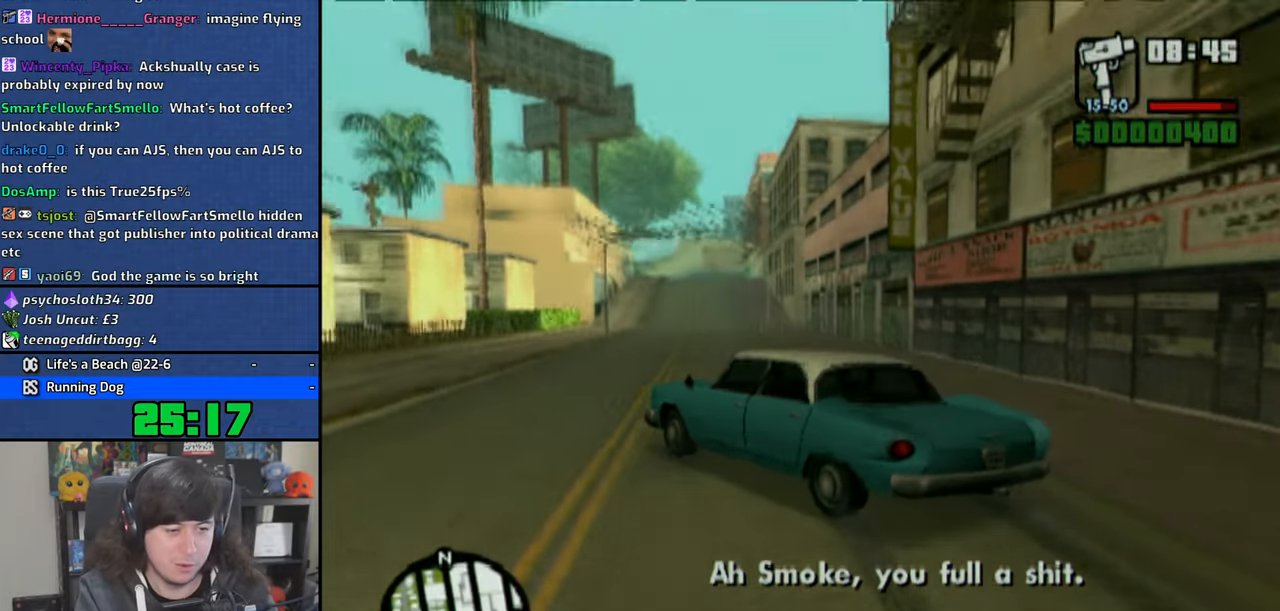
{"dt_ms": 500, "buttons": ["CROSS"], "left_stick": "center", "right_stick": "center", "events": [[50, "CROSS", "down"], [166, "CROSS", "up"], [216, "CROSS", "down"], [333, "CROSS", "up"], [400, "CROSS", "down"]]}
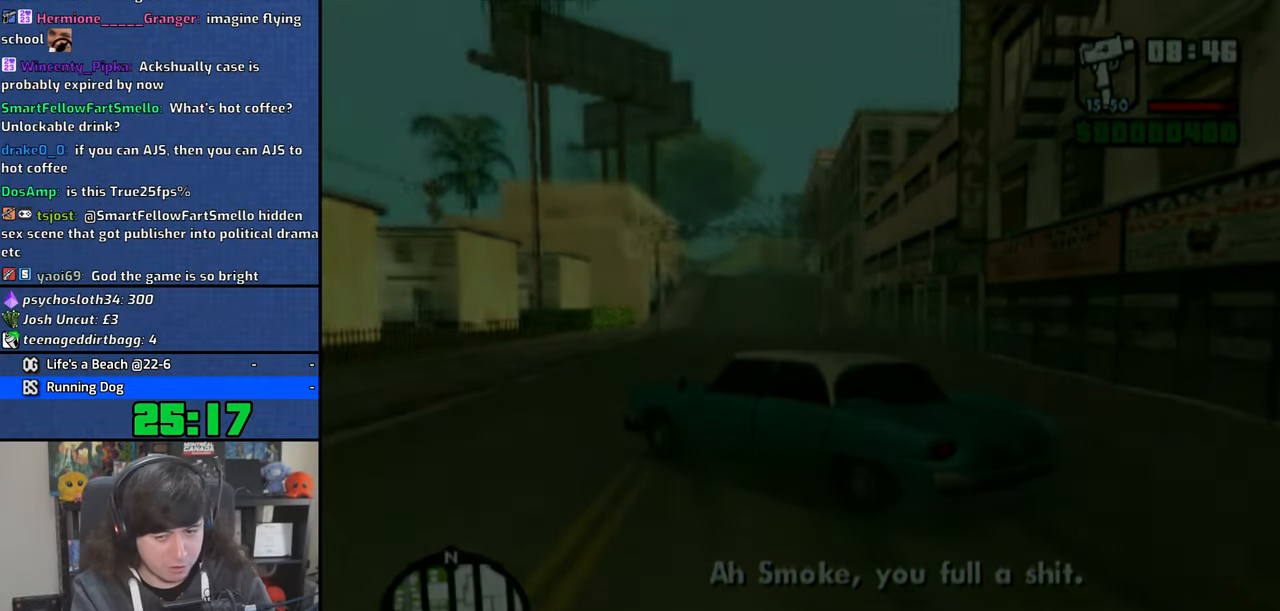
{"dt_ms": 500, "buttons": ["CROSS"], "left_stick": "center", "right_stick": "center", "events": [[16, "CROSS", "up"], [66, "CROSS", "down"], [183, "CROSS", "up"], [266, "CROSS", "down"], [400, "CROSS", "up"], [433, "CROSS", "down"]]}
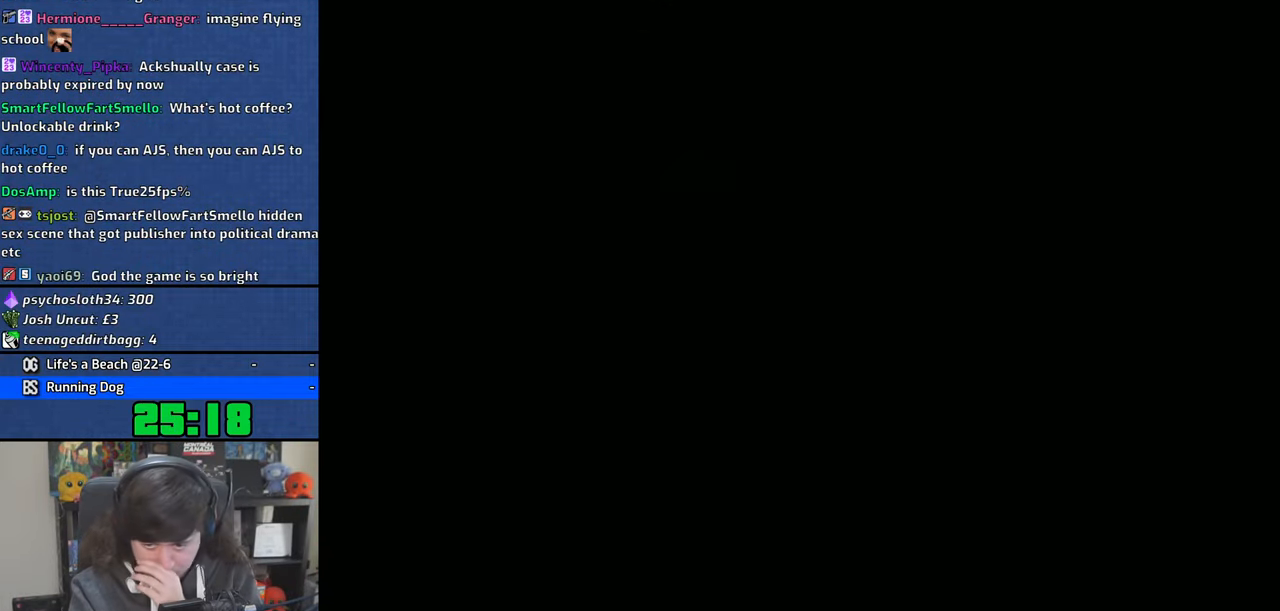
{"dt_ms": 500, "buttons": [], "left_stick": "center", "right_stick": "center", "events": [[66, "CROSS", "up"], [133, "CROSS", "down"], [266, "CROSS", "up"], [316, "CROSS", "down"], [433, "CROSS", "up"]]}
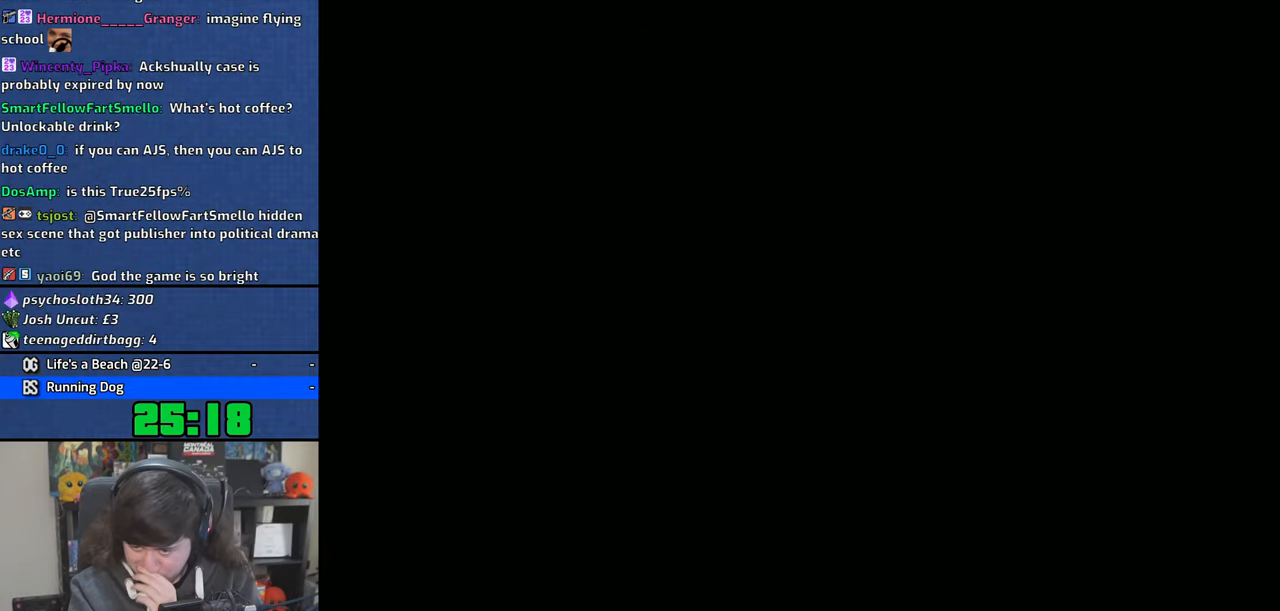
{"dt_ms": 500, "buttons": [], "left_stick": "center", "right_stick": "center", "events": [[16, "CROSS", "down"], [116, "CROSS", "up"], [183, "CROSS", "down"], [283, "CROSS", "up"], [350, "CROSS", "down"], [450, "CROSS", "up"]]}
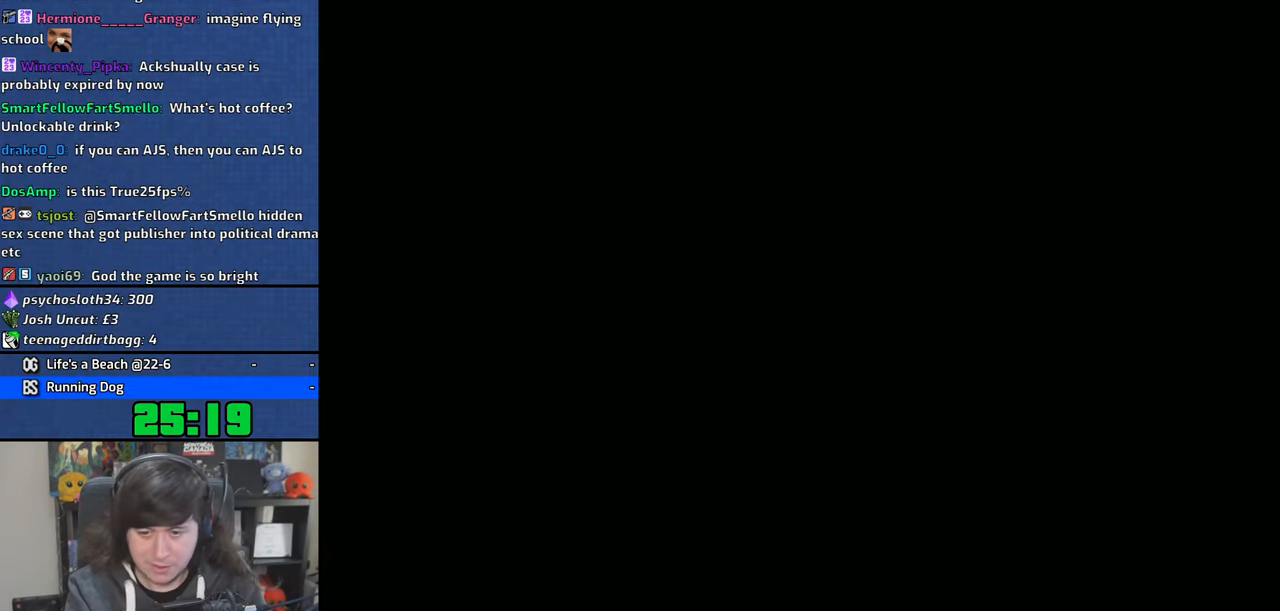
{"dt_ms": 500, "buttons": ["CROSS"], "left_stick": "center", "right_stick": "center", "events": [[16, "CROSS", "down"], [116, "CROSS", "up"], [166, "CROSS", "down"], [266, "CROSS", "up"], [316, "CROSS", "down"], [416, "CROSS", "up"], [500, "CROSS", "down"]]}
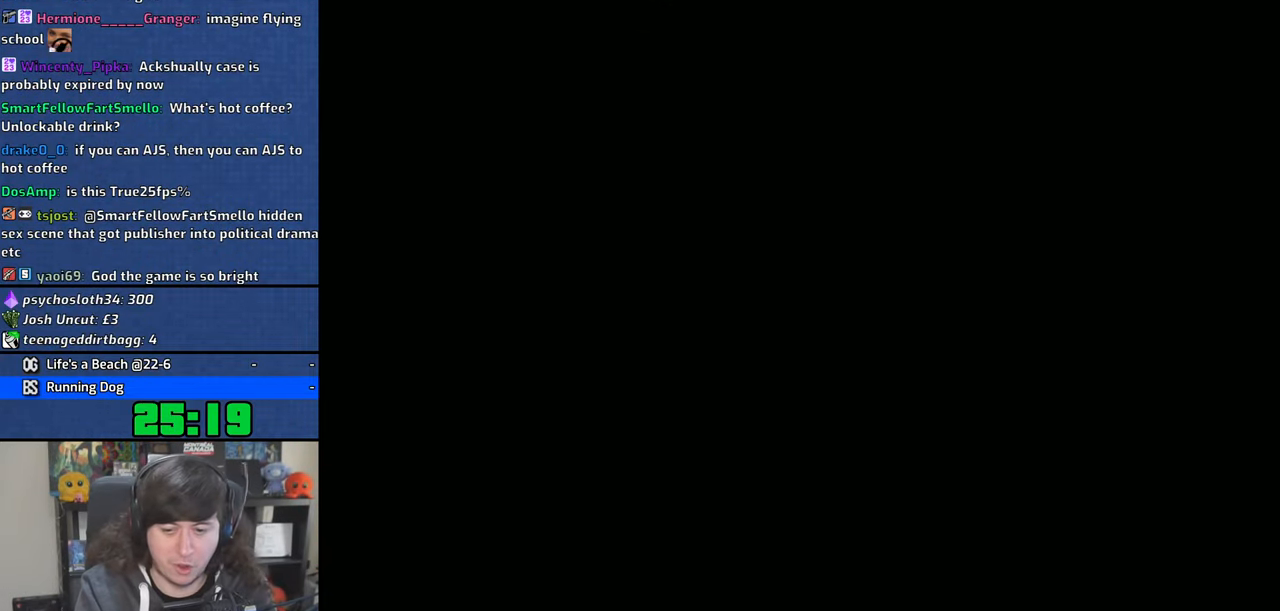
{"dt_ms": 500, "buttons": ["CROSS"], "left_stick": "center", "right_stick": "center", "events": [[100, "CROSS", "up"], [166, "CROSS", "down"], [266, "CROSS", "up"], [333, "CROSS", "down"], [416, "CROSS", "up"], [483, "CROSS", "down"]]}
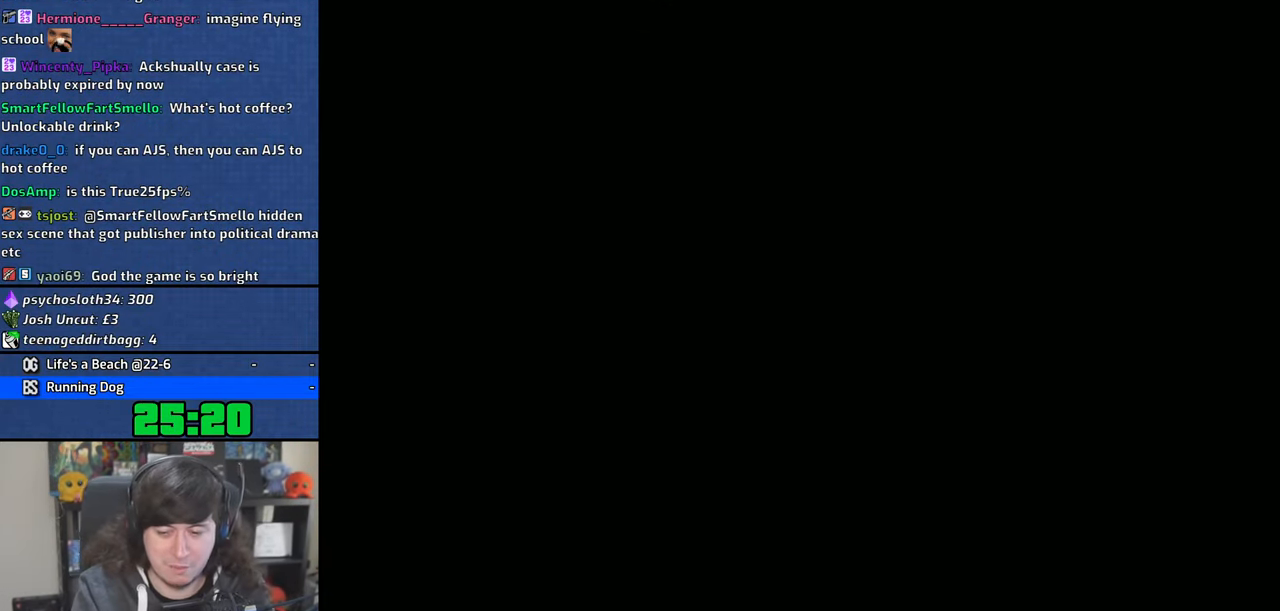
{"dt_ms": 1000, "buttons": [], "left_stick": "up", "right_stick": "center"}
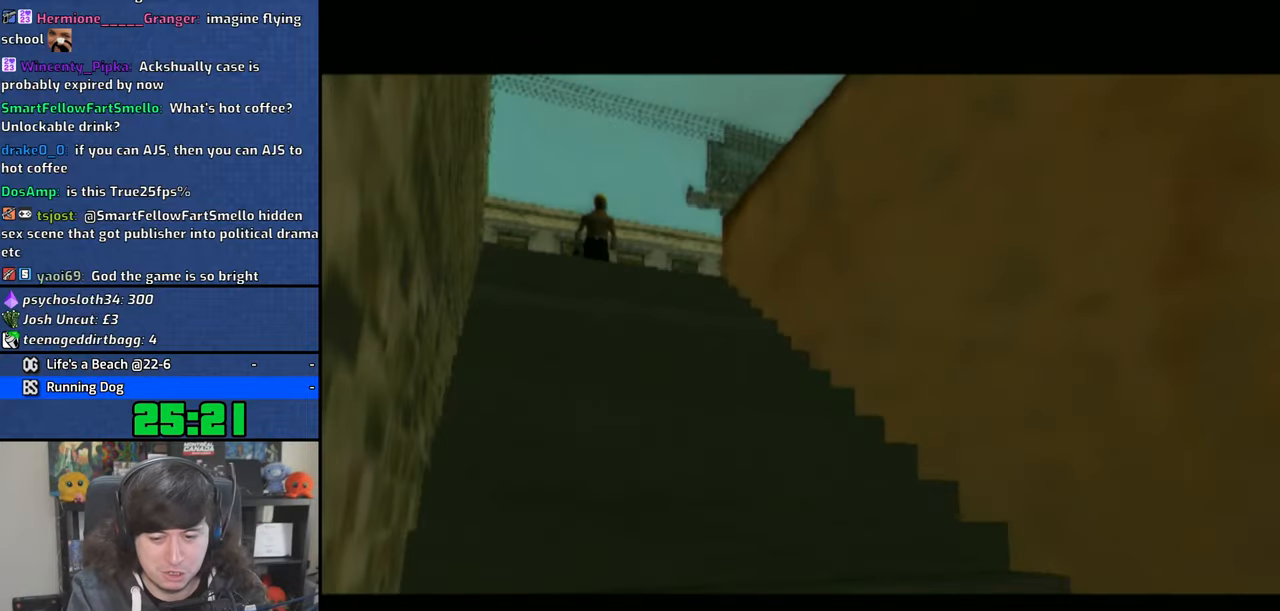
{"dt_ms": 500, "buttons": ["CROSS"], "left_stick": "up", "right_stick": "center", "events": [[33, "CROSS", "down"], [116, "CROSS", "up"], [183, "CROSS", "down"], [266, "CROSS", "up"], [333, "CROSS", "down"], [433, "CROSS", "up"], [483, "CROSS", "down"]]}
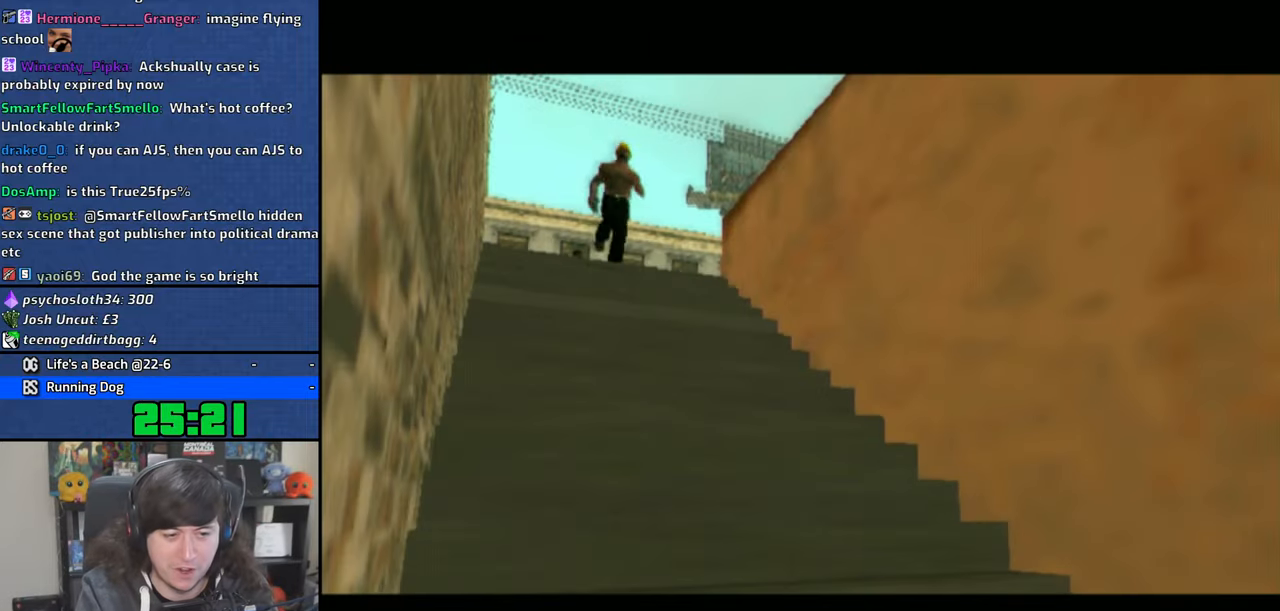
{"dt_ms": 500, "buttons": [], "left_stick": "up", "right_stick": "center", "events": [[100, "CROSS", "up"], [150, "CROSS", "down"], [266, "CROSS", "up"], [333, "CROSS", "down"], [466, "CROSS", "up"]]}
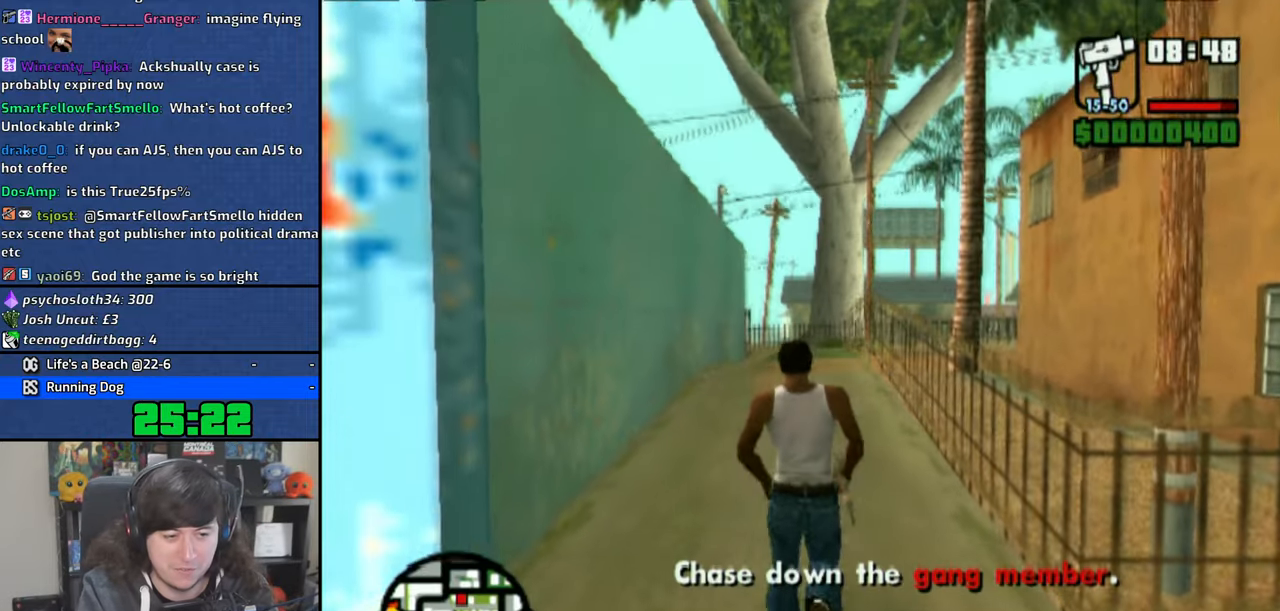
{"dt_ms": 500, "buttons": [], "left_stick": "up", "right_stick": "center", "events": [[16, "CROSS", "down"], [150, "CROSS", "up"], [200, "CROSS", "down"], [316, "CROSS", "up"], [366, "CROSS", "down"], [483, "CROSS", "up"]]}
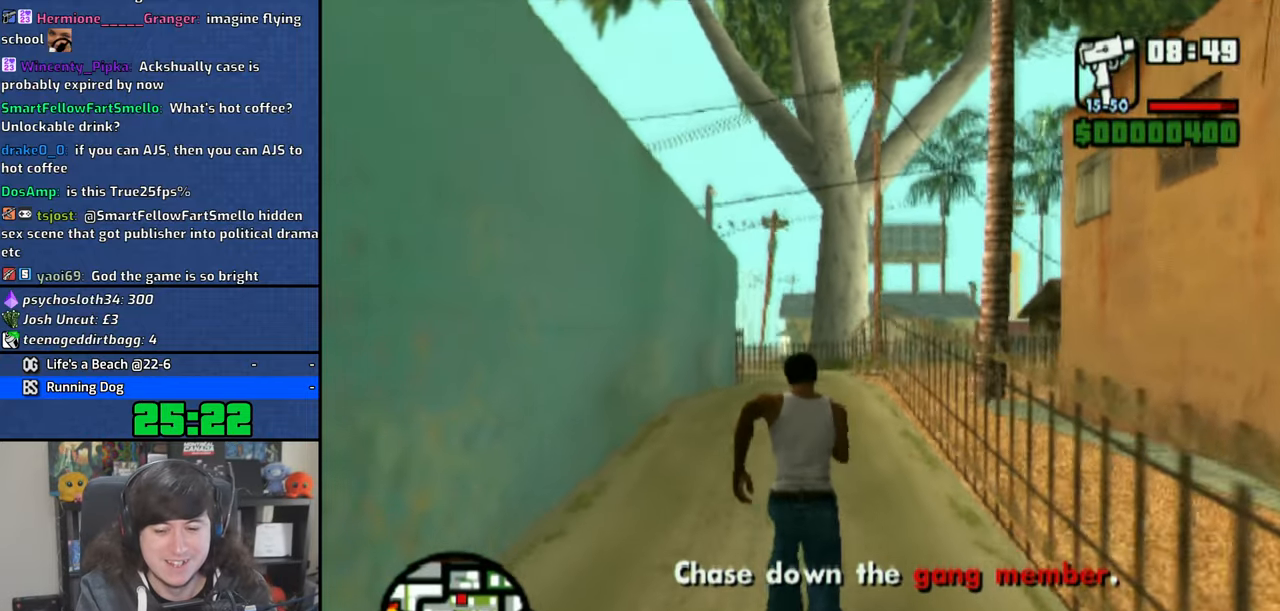
{"dt_ms": 500, "buttons": ["CROSS"], "left_stick": "up", "right_stick": "center", "events": [[33, "CROSS", "down"], [133, "CROSS", "up"], [216, "CROSS", "down"], [300, "CROSS", "up"], [366, "CROSS", "down"], [433, "CROSS", "up"], [500, "CROSS", "down"]]}
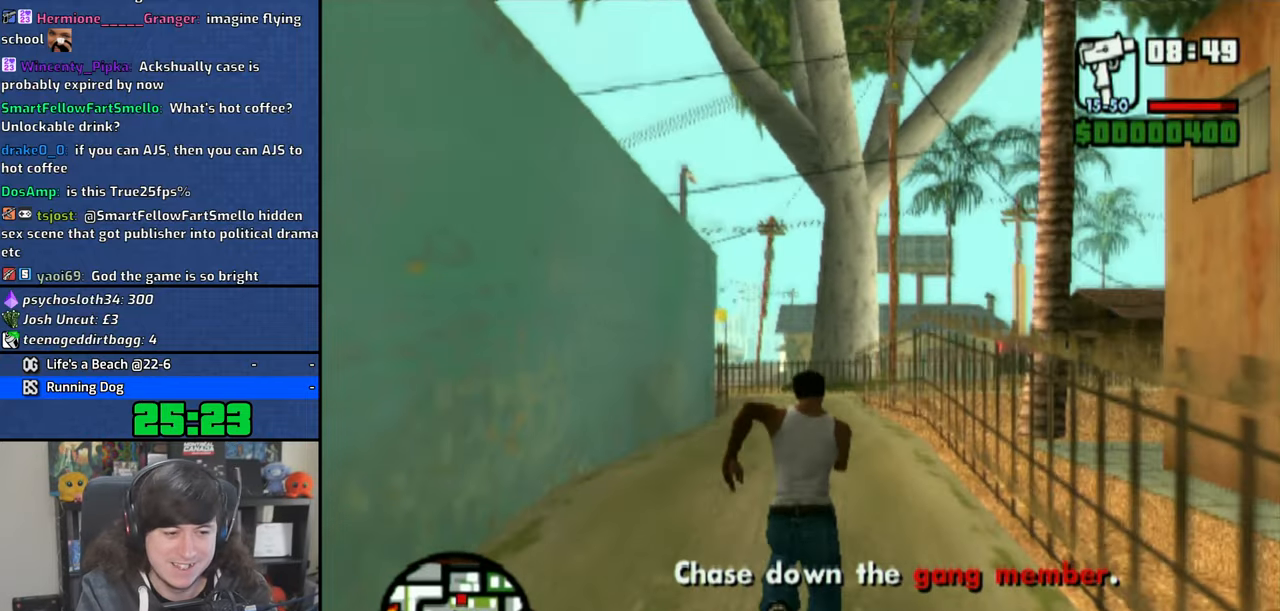
{"dt_ms": 500, "buttons": ["CROSS"], "left_stick": "up", "right_stick": "center", "events": [[83, "CROSS", "up"], [166, "CROSS", "down"], [233, "CROSS", "up"], [300, "CROSS", "down"], [400, "CROSS", "up"], [450, "CROSS", "down"]]}
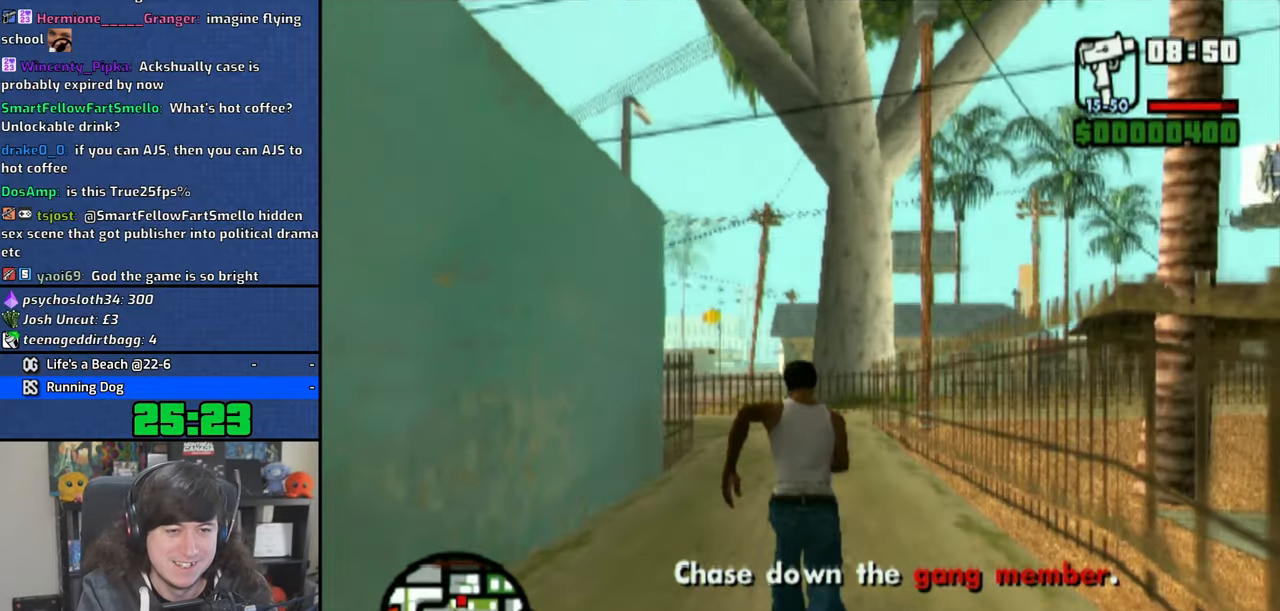
{"dt_ms": 500, "buttons": ["CROSS"], "left_stick": "up", "right_stick": "center", "events": [[50, "CROSS", "up"], [116, "CROSS", "down"], [216, "CROSS", "up"], [283, "CROSS", "down"], [366, "CROSS", "up"], [433, "CROSS", "down"]]}
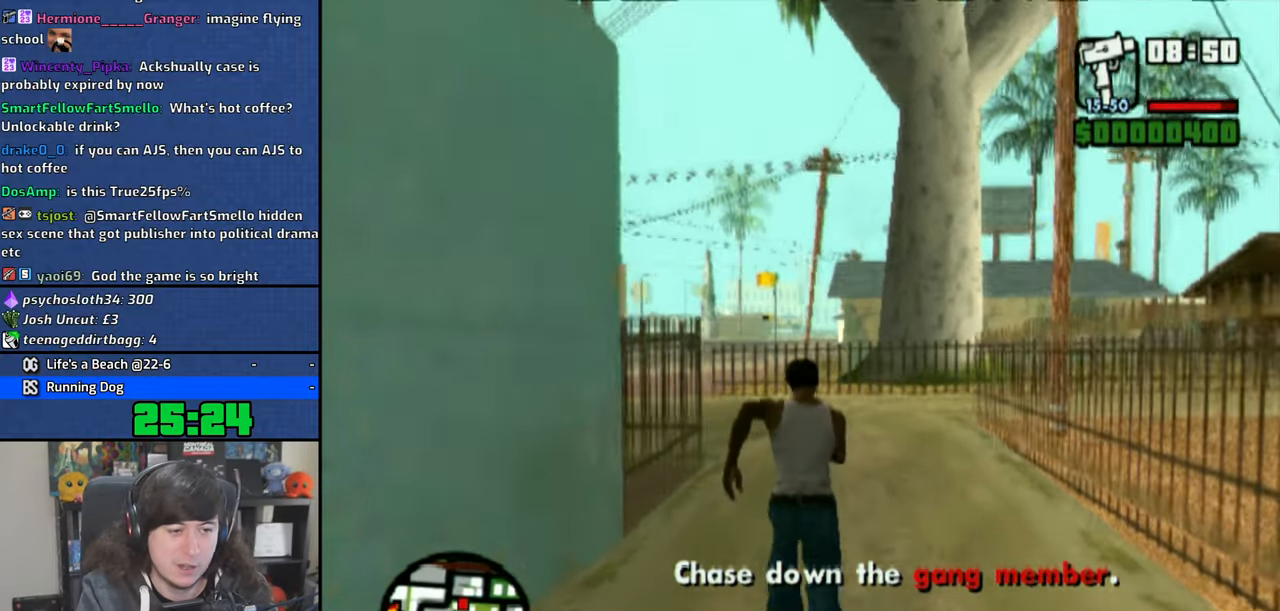
{"dt_ms": 500, "buttons": [], "left_stick": "up", "right_stick": "center", "events": [[16, "CROSS", "up"], [100, "CROSS", "down"], [183, "CROSS", "up"], [250, "CROSS", "down"], [333, "CROSS", "up"], [400, "CROSS", "down"], [500, "CROSS", "up"]]}
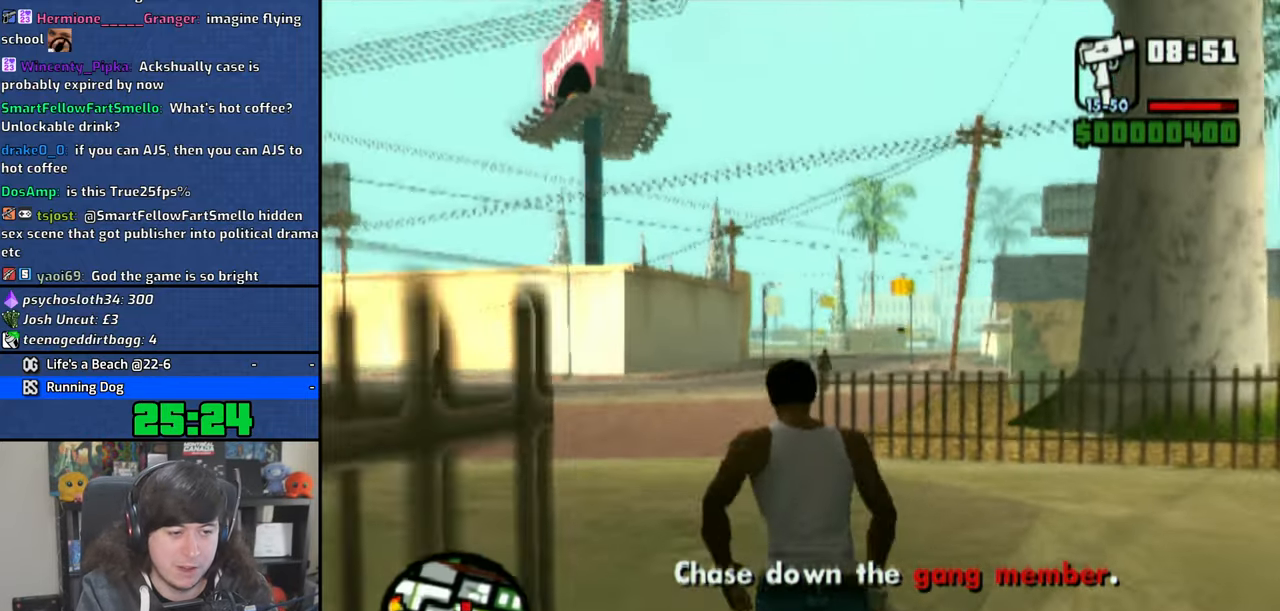
{"dt_ms": 500, "buttons": [], "left_stick": "up", "right_stick": "center", "events": [[66, "CROSS", "down"], [166, "CROSS", "up"], [233, "CROSS", "down"], [333, "CROSS", "up"], [400, "CROSS", "down"], [500, "CROSS", "up"]]}
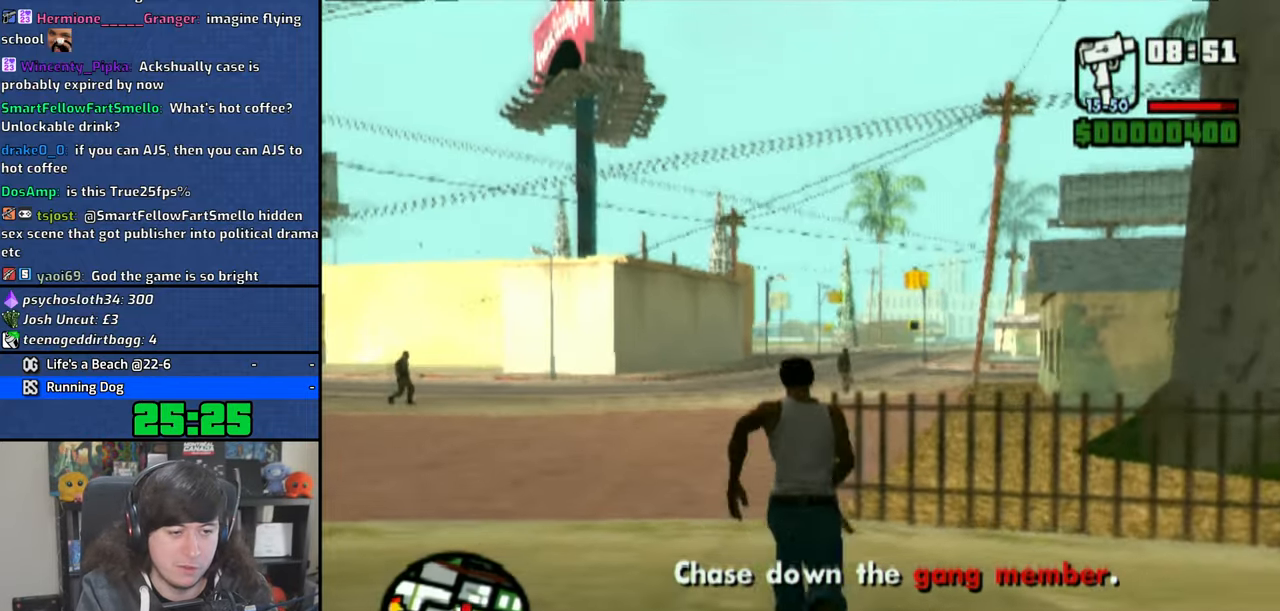
{"dt_ms": 500, "buttons": [], "left_stick": "up-right", "right_stick": "center", "events": [[66, "CROSS", "down"], [150, "CROSS", "up"], [233, "CROSS", "down"], [316, "CROSS", "up"], [400, "CROSS", "down"], [500, "CROSS", "up"], [500, "left_stick", "up-right"]]}
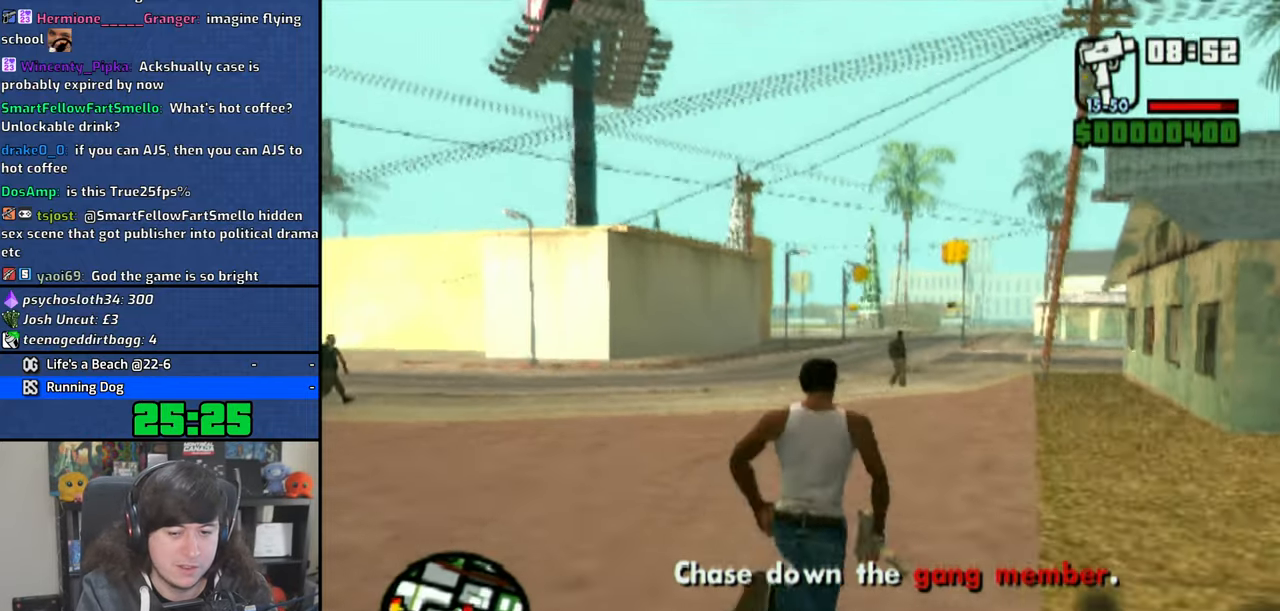
{"dt_ms": 500, "buttons": [], "left_stick": "up", "right_stick": "center", "events": [[50, "CROSS", "down"], [100, "left_stick", "up"], [166, "CROSS", "up"], [216, "CROSS", "down"], [333, "CROSS", "up"], [400, "CROSS", "down"], [500, "CROSS", "up"]]}